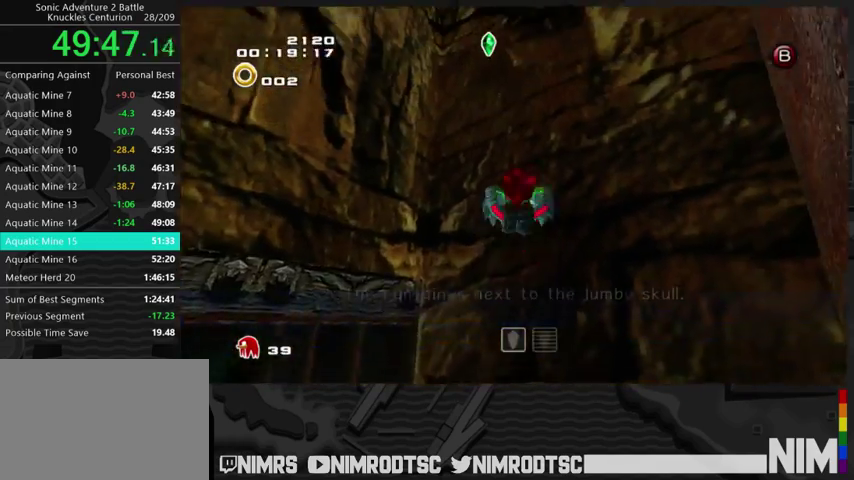
Gameplay with a controller (Xbox layout); each line is a JSON object with the inputs held at the frame after it. "events" lists button and stick changes between this image and that frame as [ms after this image, input, new state], when the widget could be followed in between. Not read: L2 R2.
{"buttons": [], "left_stick": "up-left", "right_stick": "center", "events": [[67, "A", "down"], [167, "left_stick", "up-left"], [200, "A", "up"]]}
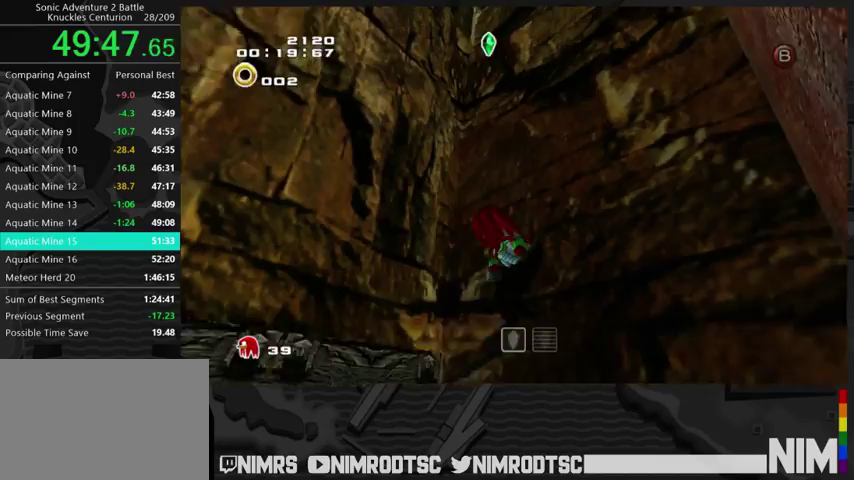
{"buttons": [], "left_stick": "up-left", "right_stick": "center", "events": []}
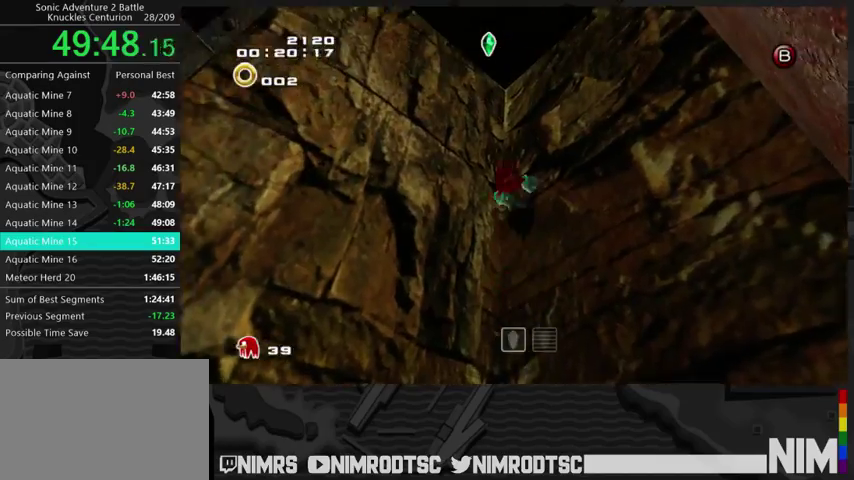
{"buttons": [], "left_stick": "up-left", "right_stick": "center", "events": []}
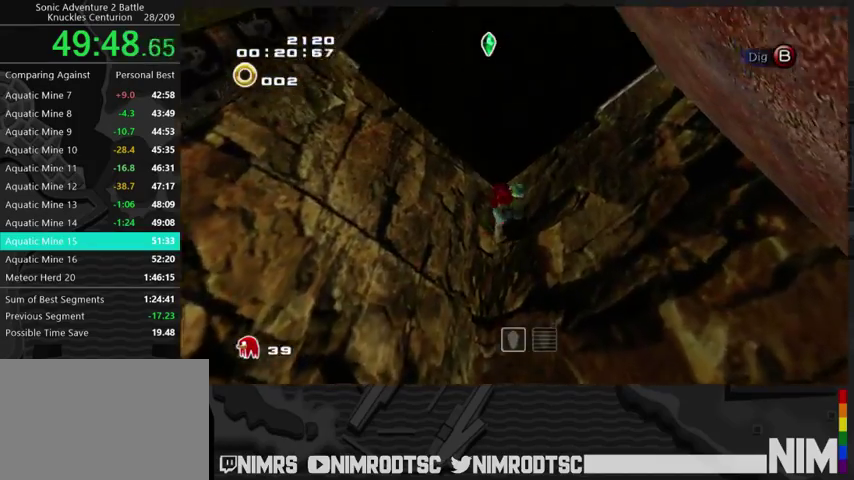
{"buttons": ["A", "L3"], "left_stick": "up-right", "right_stick": "center"}
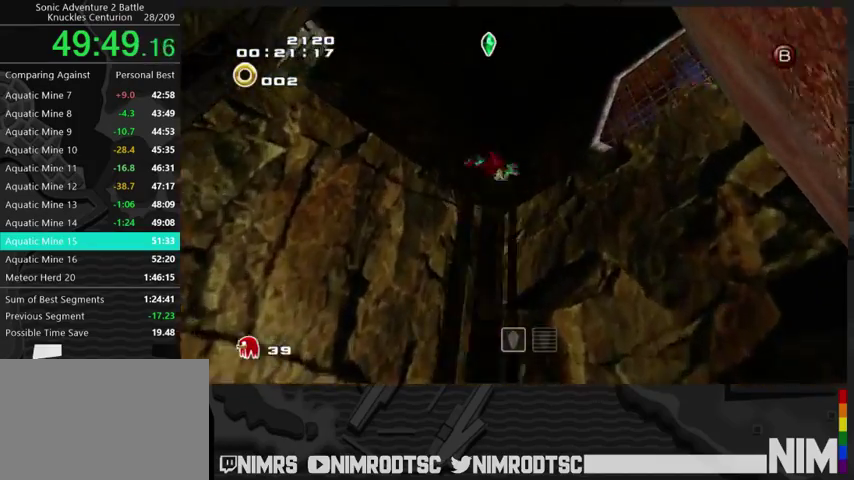
{"buttons": ["A"], "left_stick": "up-right", "right_stick": "center"}
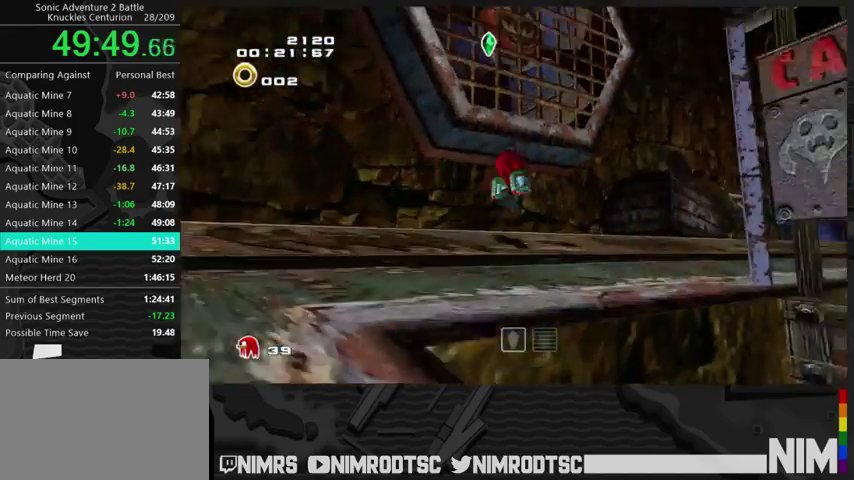
{"buttons": ["A"], "left_stick": "up-right", "right_stick": "center", "events": [[200, "A", "up"], [267, "A", "down"], [333, "left_stick", "up"], [433, "left_stick", "up-right"]]}
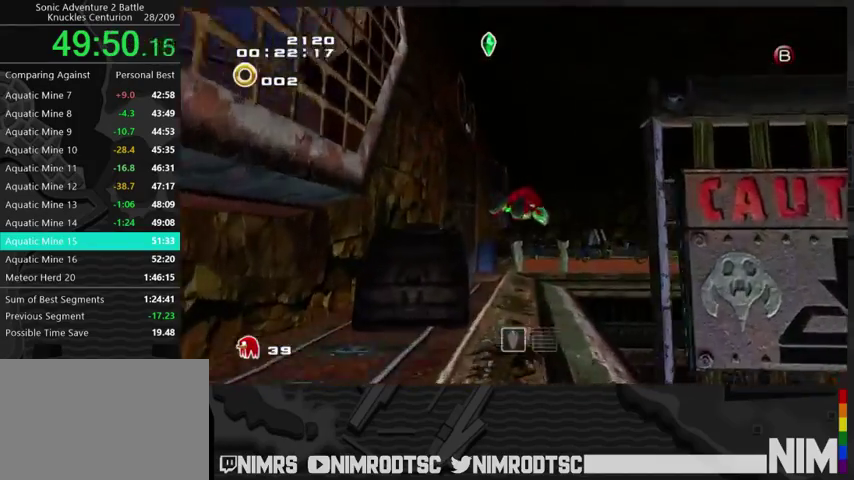
{"buttons": ["A"], "left_stick": "up-right", "right_stick": "center", "events": []}
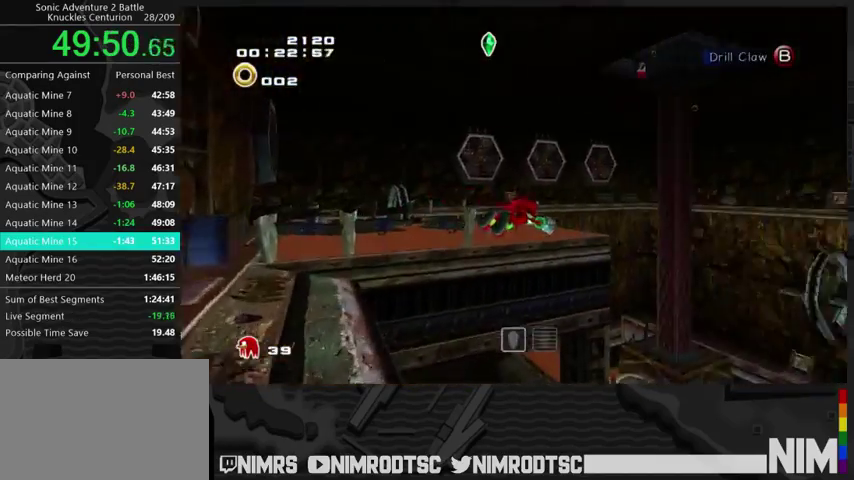
{"buttons": [], "left_stick": "up", "right_stick": "center", "events": [[200, "B", "down"], [267, "A", "up"], [333, "B", "up"], [400, "left_stick", "up"]]}
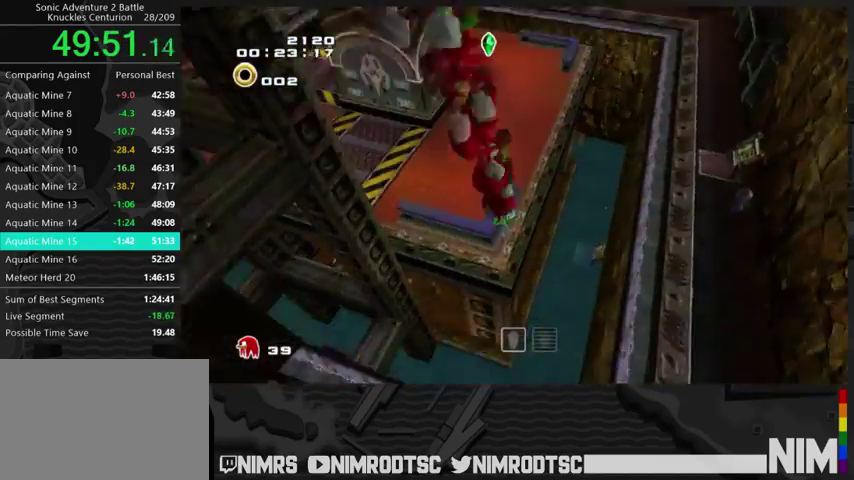
{"buttons": ["A"], "left_stick": "up-left", "right_stick": "center", "events": [[67, "A", "down"], [300, "left_stick", "up-left"]]}
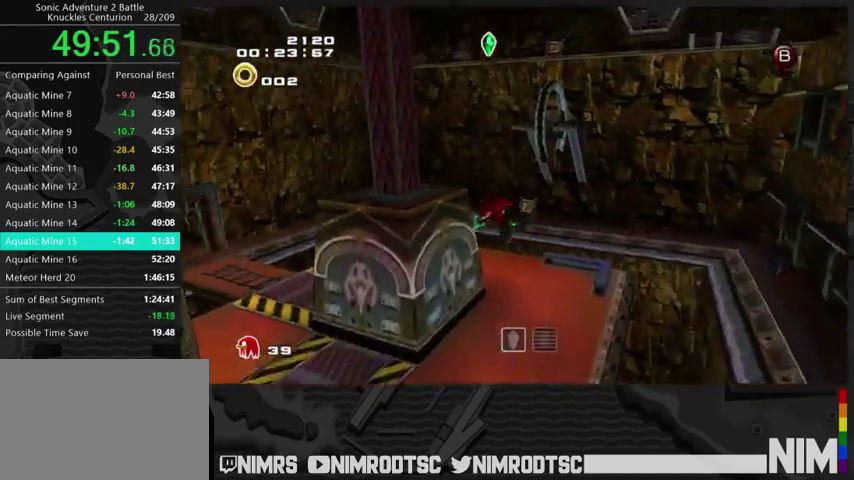
{"buttons": [], "left_stick": "up-left", "right_stick": "center", "events": [[200, "B", "down"], [233, "A", "up"], [400, "B", "up"]]}
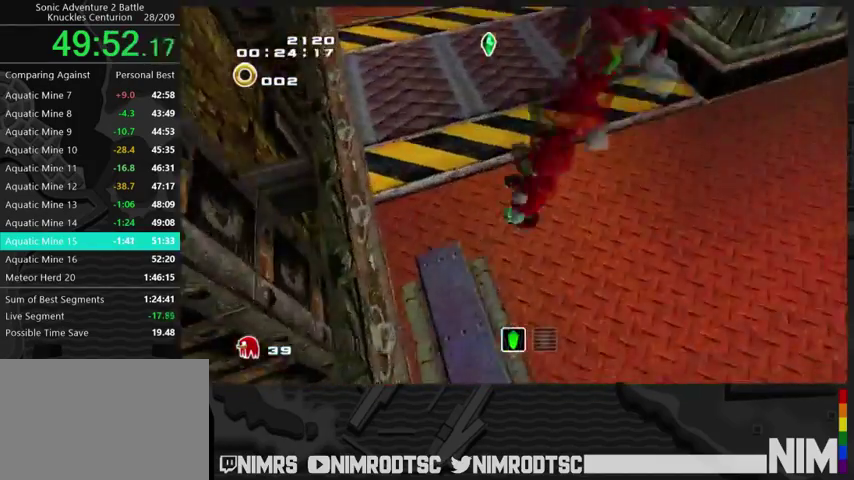
{"buttons": [], "left_stick": "up", "right_stick": "center", "events": [[33, "left_stick", "up"], [133, "B", "down"], [333, "B", "up"]]}
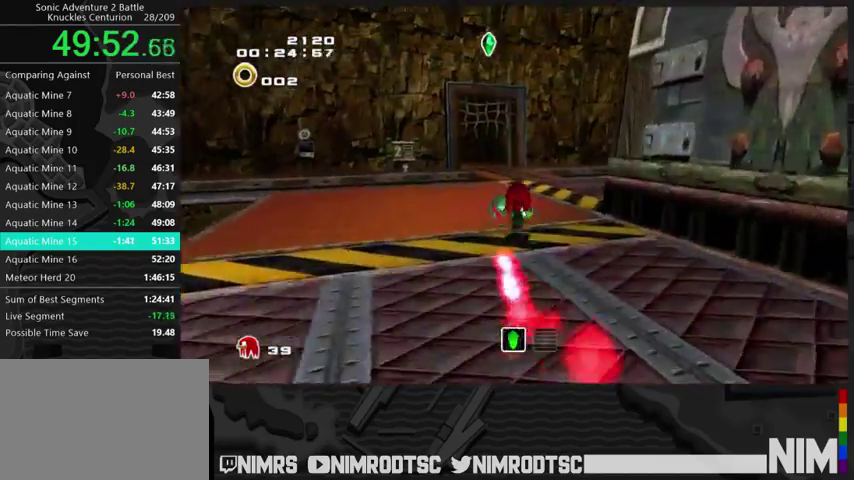
{"buttons": [], "left_stick": "up", "right_stick": "center", "events": []}
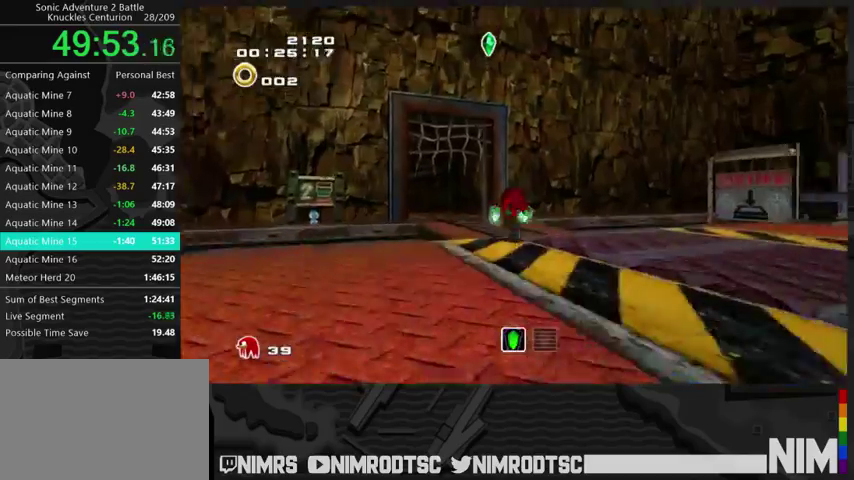
{"buttons": [], "left_stick": "up", "right_stick": "center", "events": []}
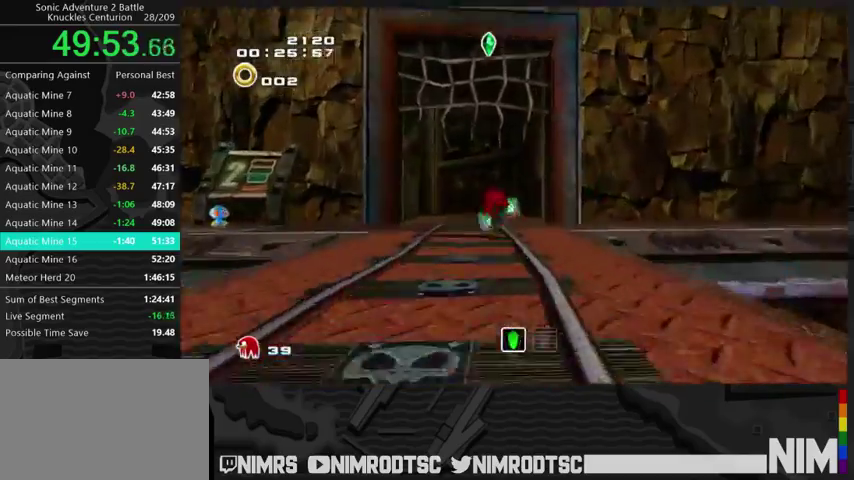
{"buttons": [], "left_stick": "up-left", "right_stick": "center", "events": [[333, "left_stick", "up-left"]]}
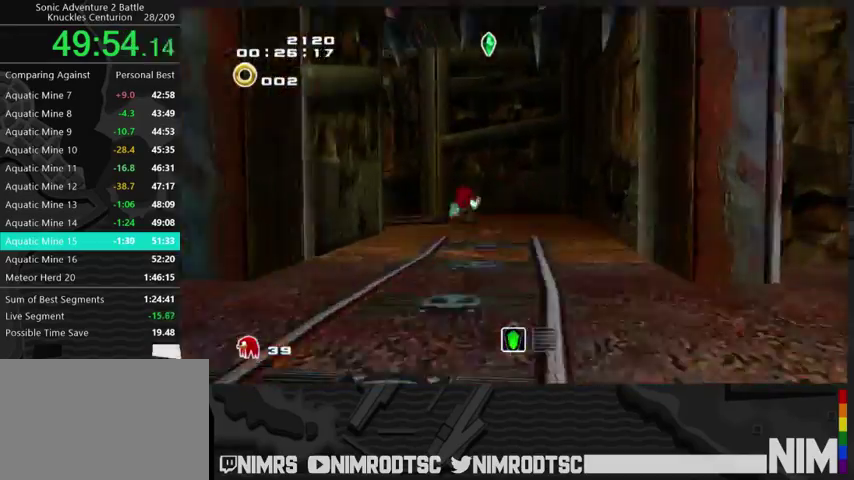
{"buttons": [], "left_stick": "up", "right_stick": "center", "events": [[467, "left_stick", "up"]]}
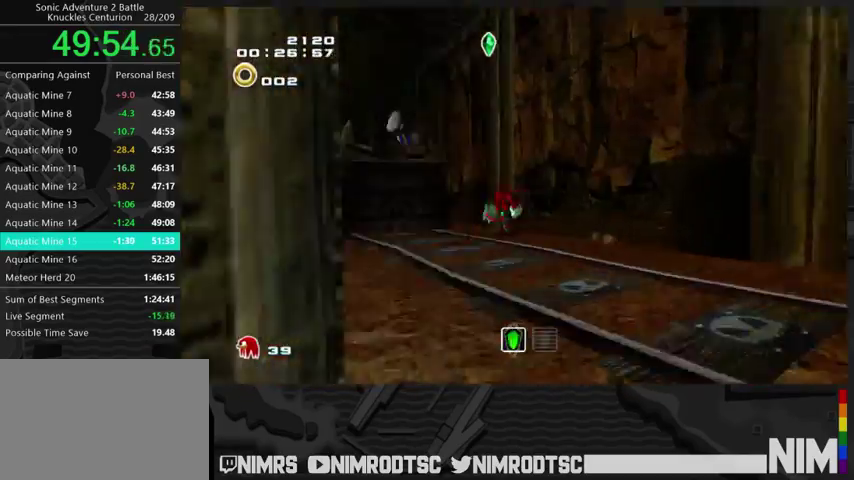
{"buttons": ["A"], "left_stick": "up-left", "right_stick": "center", "events": [[333, "A", "down"], [333, "left_stick", "up-left"]]}
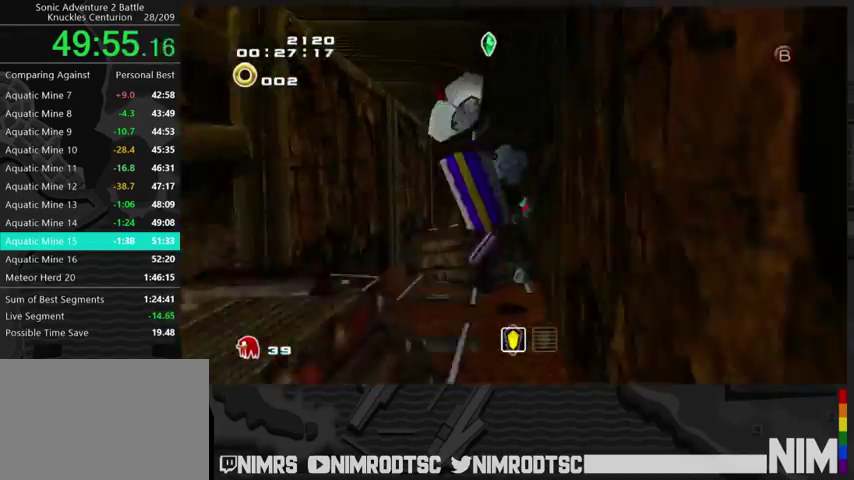
{"buttons": [], "left_stick": "up", "right_stick": "center", "events": [[67, "A", "up"], [133, "A", "down"], [267, "left_stick", "up"], [300, "A", "up"]]}
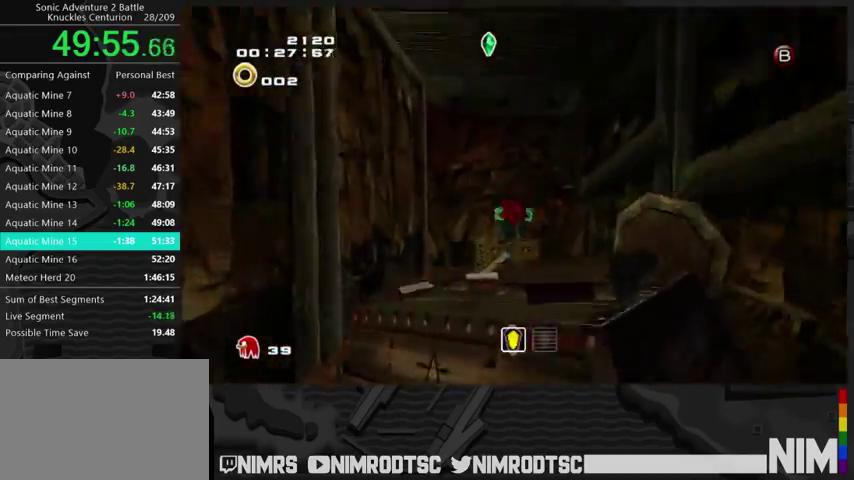
{"buttons": [], "left_stick": "up", "right_stick": "center", "events": [[267, "B", "down"], [300, "left_stick", "up-right"], [367, "B", "up"], [367, "left_stick", "up"]]}
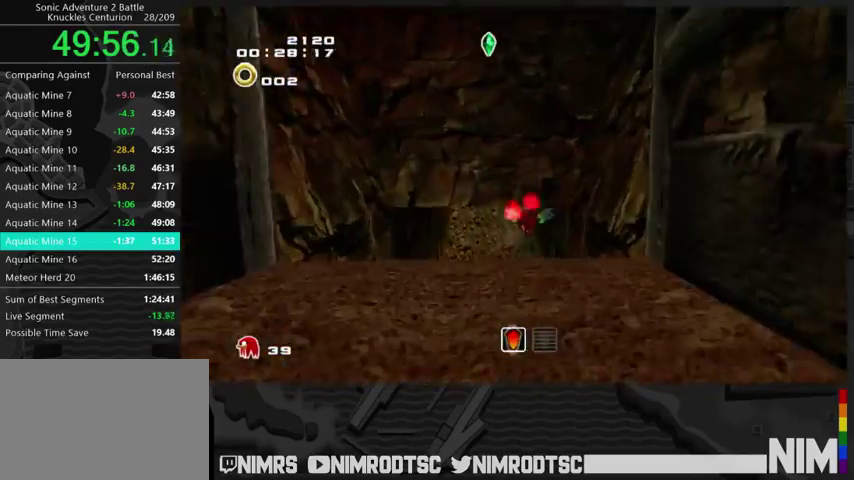
{"buttons": [], "left_stick": "center", "right_stick": "center", "events": [[133, "left_stick", "up-left"], [200, "left_stick", "left"], [300, "left_stick", "center"]]}
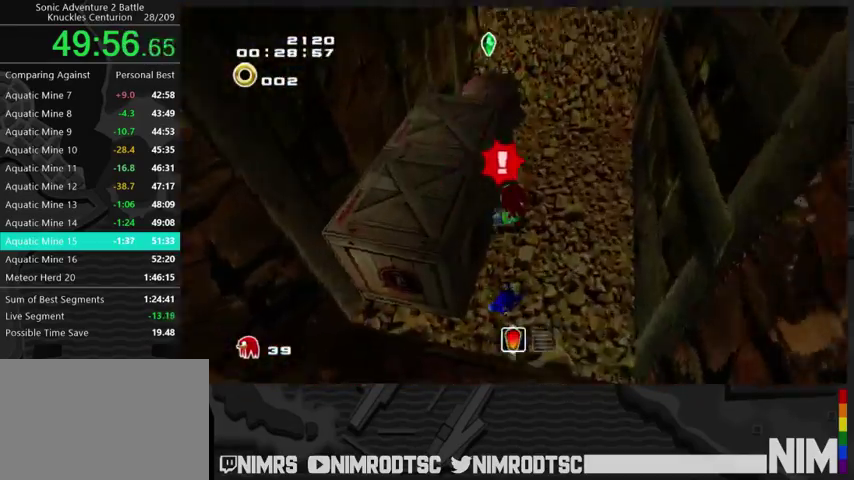
{"buttons": [], "left_stick": "left", "right_stick": "center", "events": [[100, "B", "down"], [233, "B", "up"], [467, "left_stick", "left"]]}
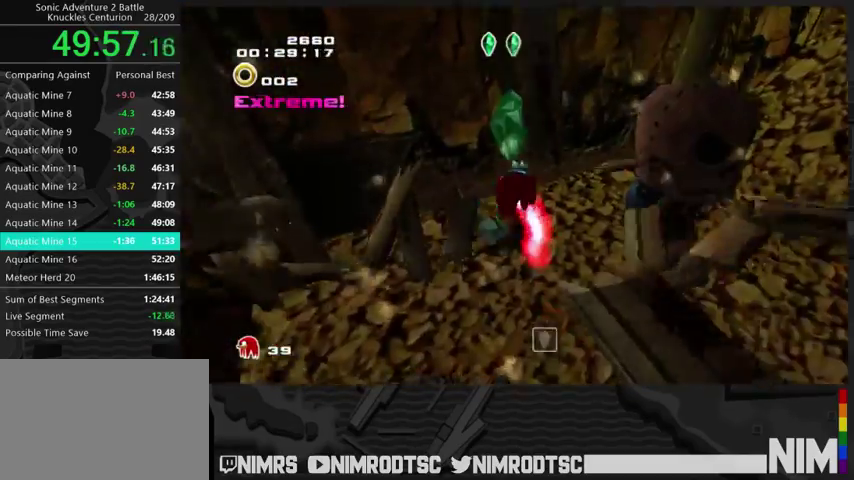
{"buttons": [], "left_stick": "right", "right_stick": "center"}
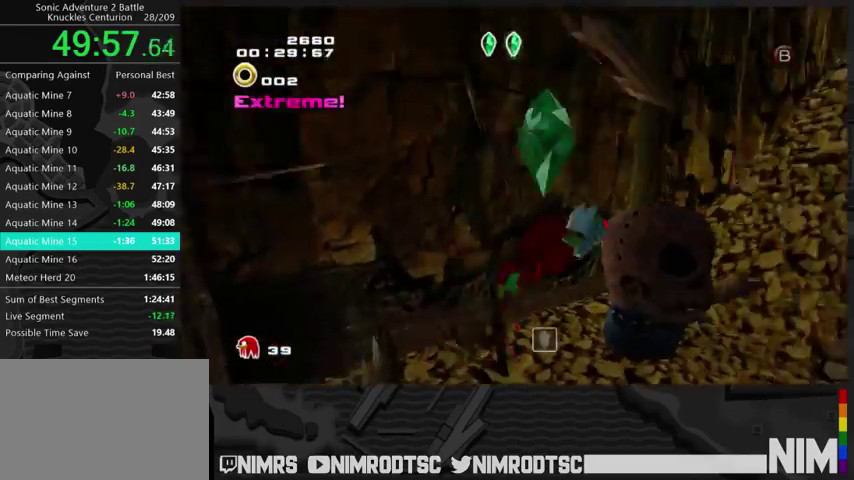
{"buttons": ["B"], "left_stick": "up", "right_stick": "center", "events": [[33, "A", "down"], [100, "A", "up"], [167, "left_stick", "up-right"], [433, "B", "down"], [467, "left_stick", "up"]]}